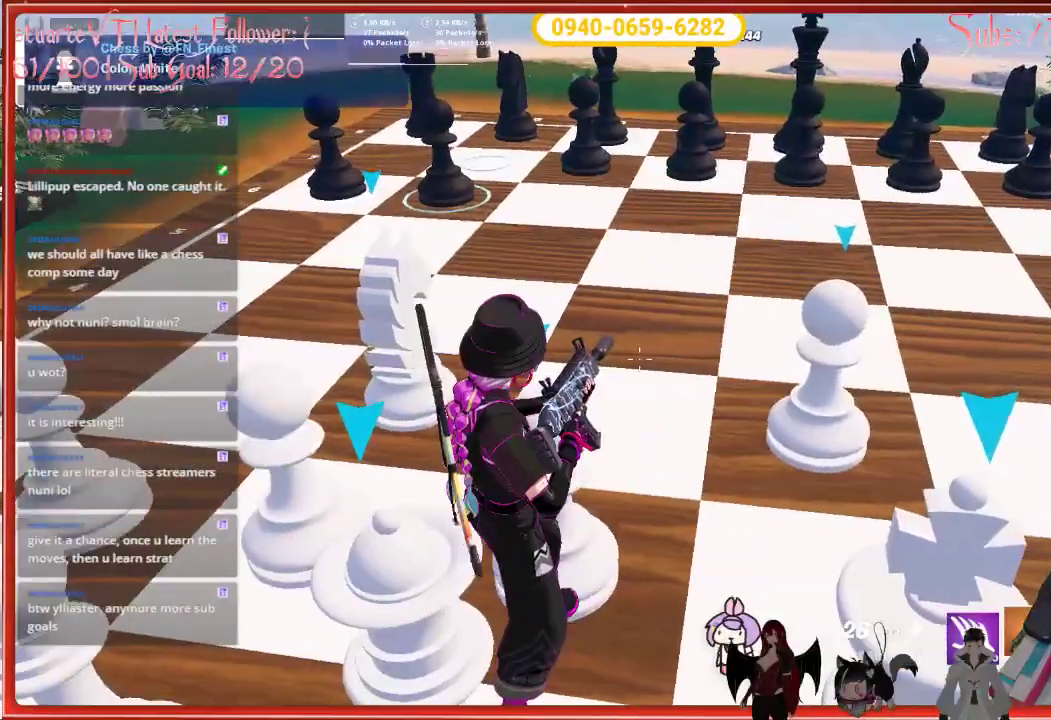
Gameplay with a controller (Xbox layout); each line is a JSON object with the inputs held at the frame after it. "events" lists button and stick changes between this image and that frame as [ms after this image, input, new state], when the widget could be followed in between.
{"buttons": [], "left_stick": "center", "right_stick": "left", "events": []}
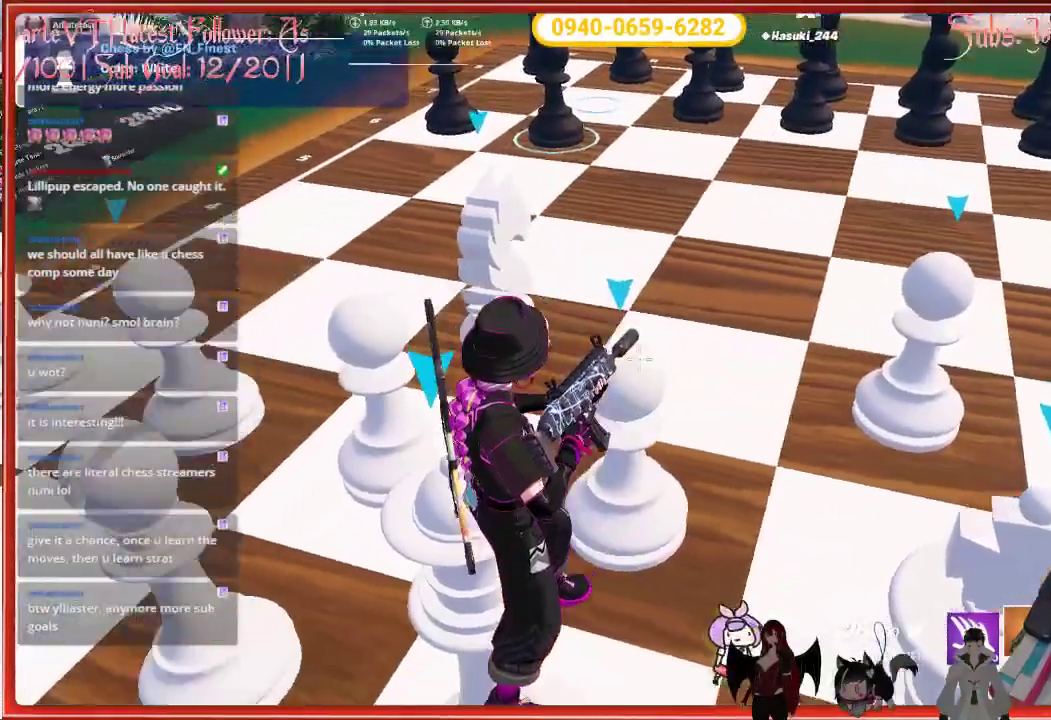
{"buttons": [], "left_stick": "center", "right_stick": "center", "events": [[67, "right_stick", "center"]]}
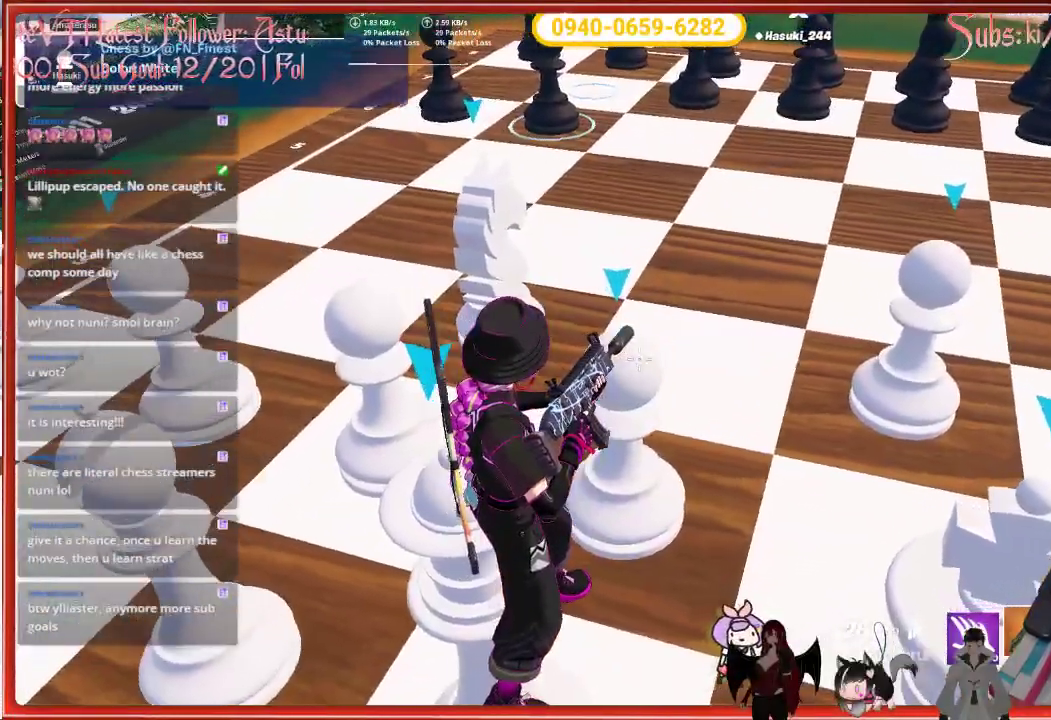
{"buttons": [], "left_stick": "center", "right_stick": "center", "events": []}
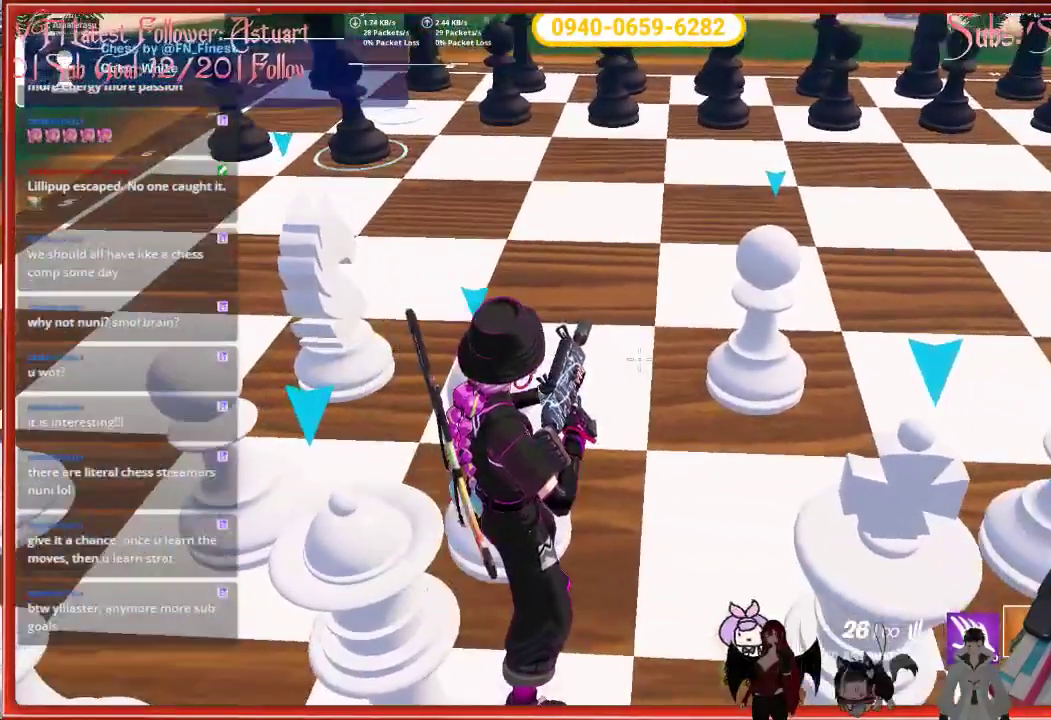
{"buttons": [], "left_stick": "center", "right_stick": "up", "events": [[83, "right_stick", "up"], [333, "right_stick", "center"], [400, "right_stick", "up"]]}
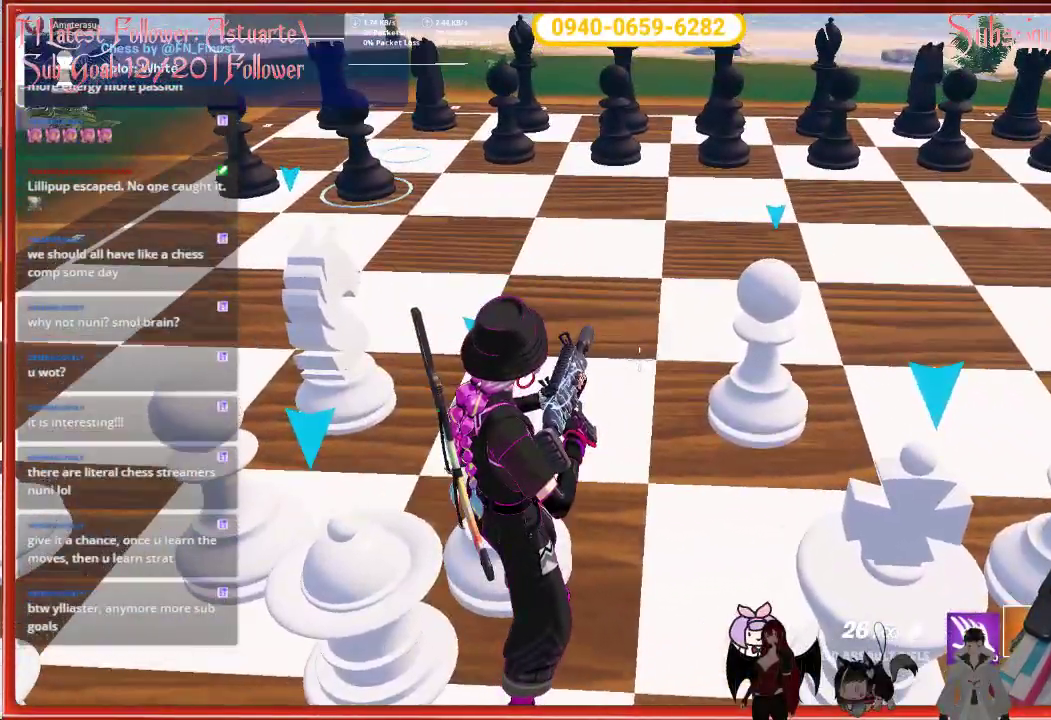
{"buttons": [], "left_stick": "center", "right_stick": "up", "events": []}
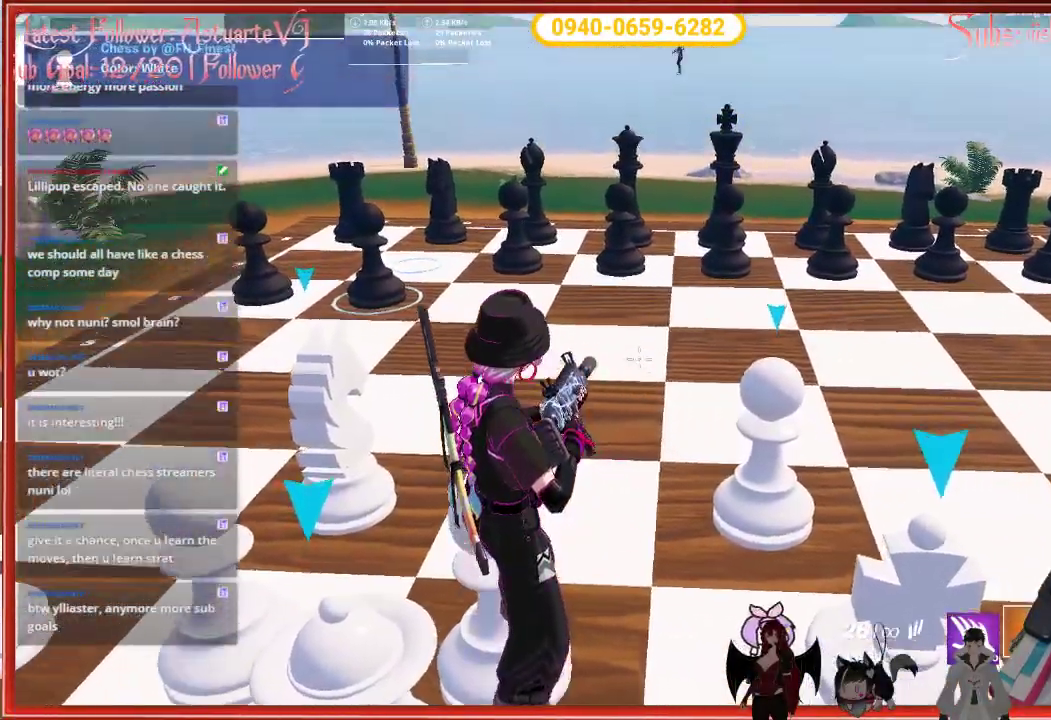
{"buttons": [], "left_stick": "center", "right_stick": "center", "events": [[117, "right_stick", "center"]]}
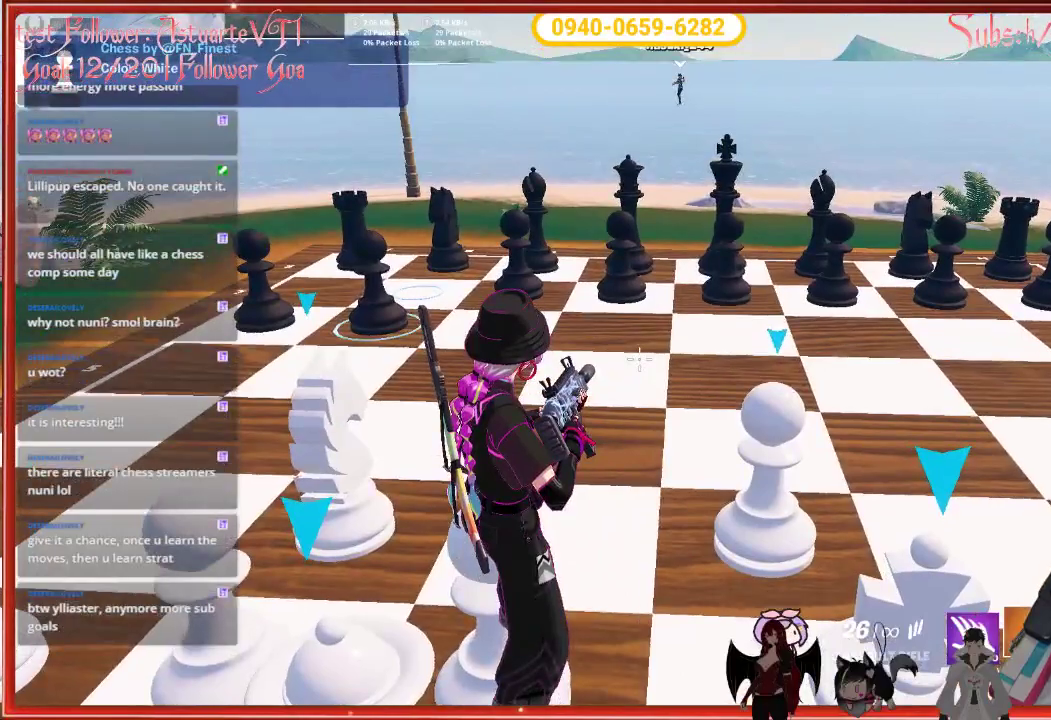
{"buttons": [], "left_stick": "center", "right_stick": "right", "events": [[300, "right_stick", "right"]]}
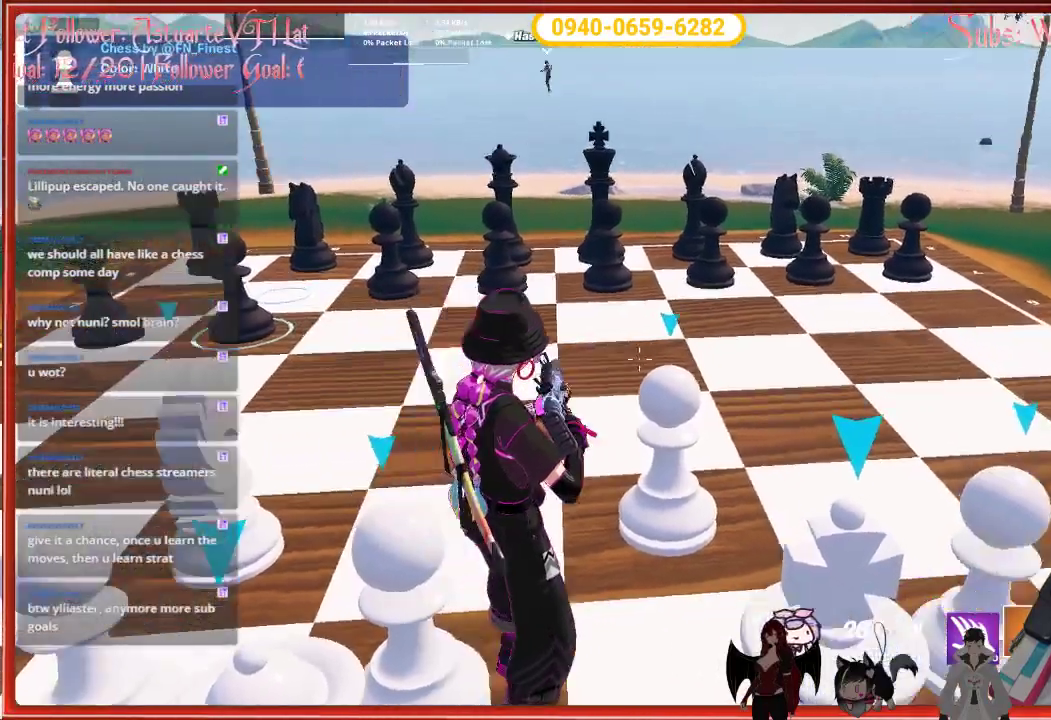
{"buttons": [], "left_stick": "center", "right_stick": "center", "events": [[483, "right_stick", "center"]]}
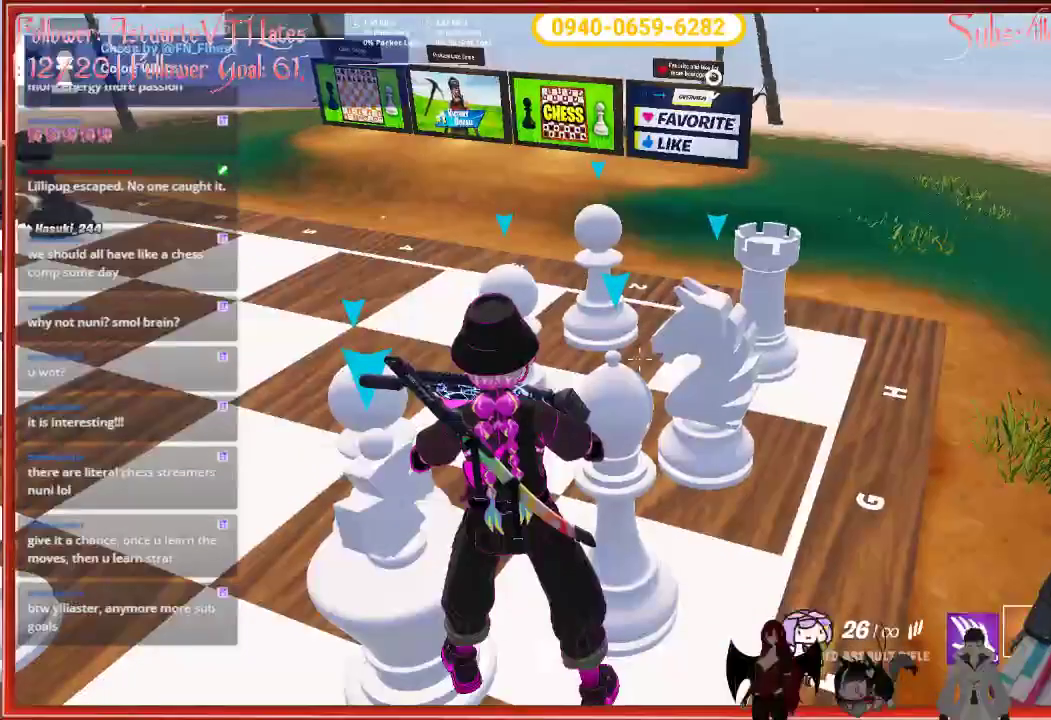
{"buttons": ["L2"], "left_stick": "center", "right_stick": "center", "events": [[333, "L2", "down"]]}
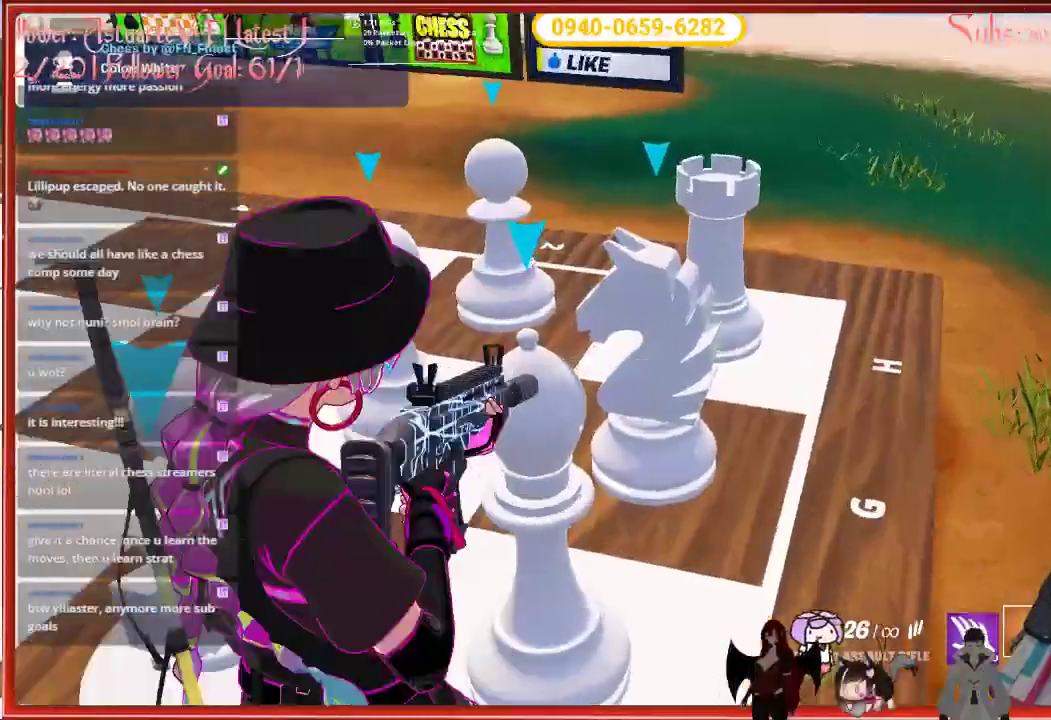
{"buttons": ["L2"], "left_stick": "center", "right_stick": "left", "events": [[83, "R2", "down"], [267, "R2", "up"], [300, "right_stick", "left"]]}
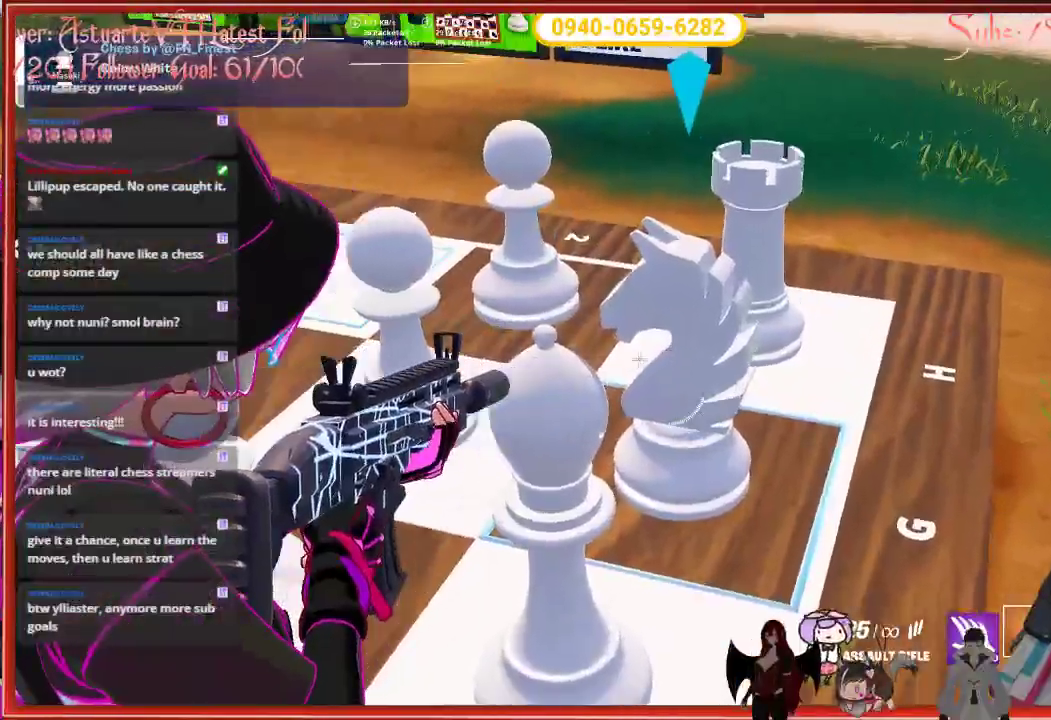
{"buttons": [], "left_stick": "center", "right_stick": "center", "events": [[217, "right_stick", "center"], [250, "L2", "up"]]}
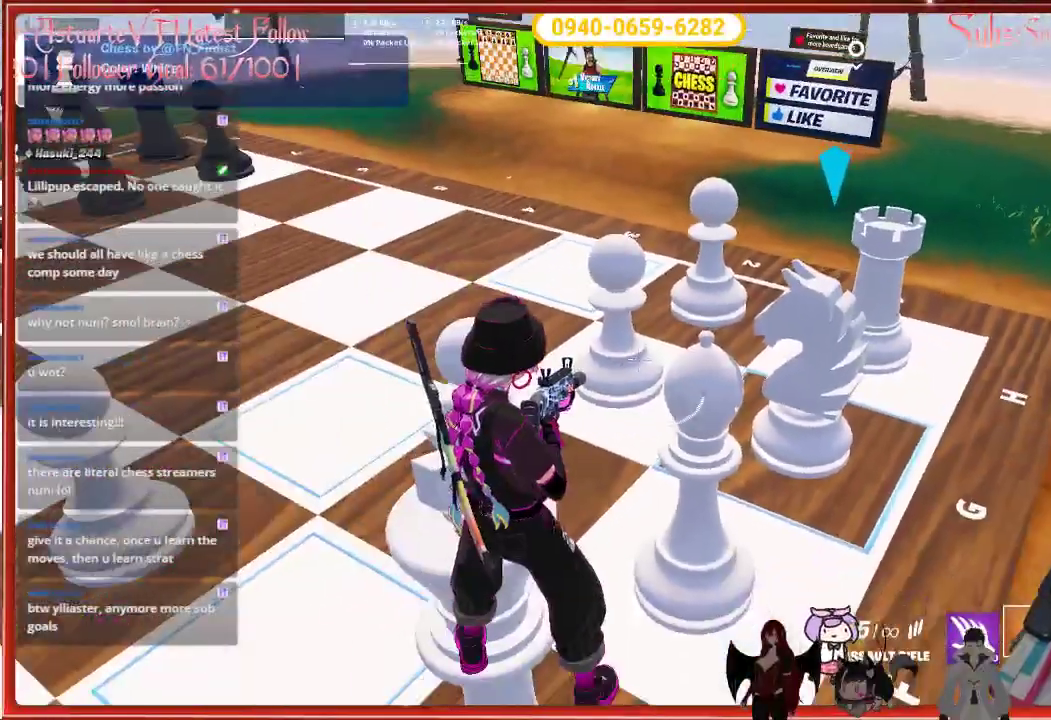
{"buttons": [], "left_stick": "center", "right_stick": "center", "events": [[17, "right_stick", "left"], [400, "right_stick", "center"]]}
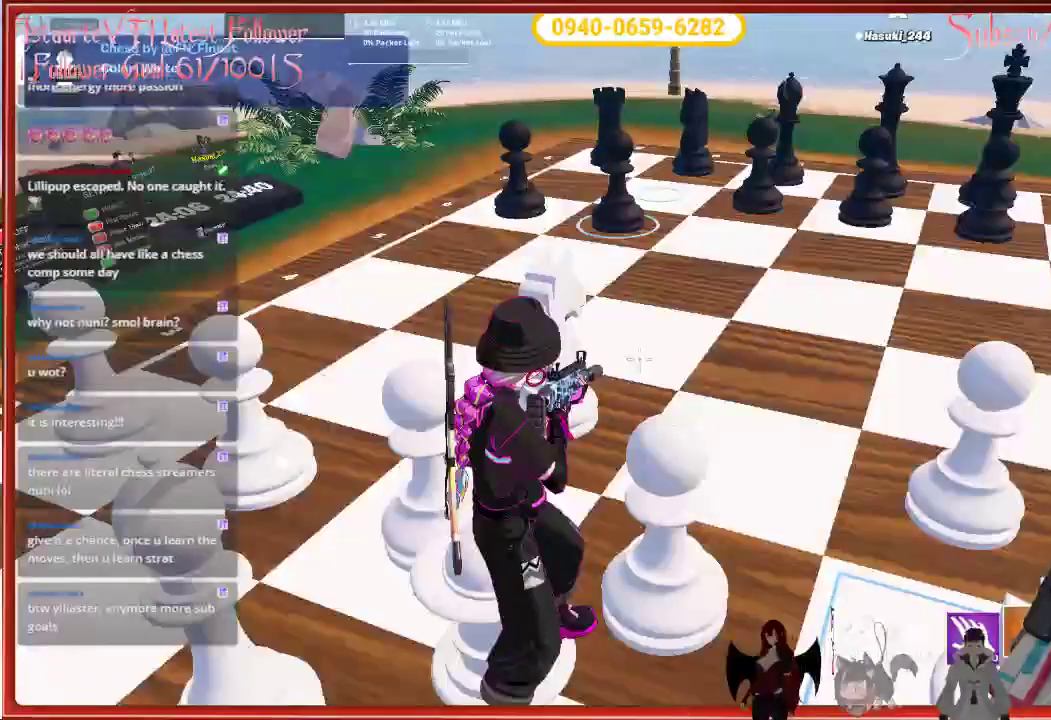
{"buttons": [], "left_stick": "center", "right_stick": "center", "events": [[267, "right_stick", "left"], [450, "right_stick", "center"]]}
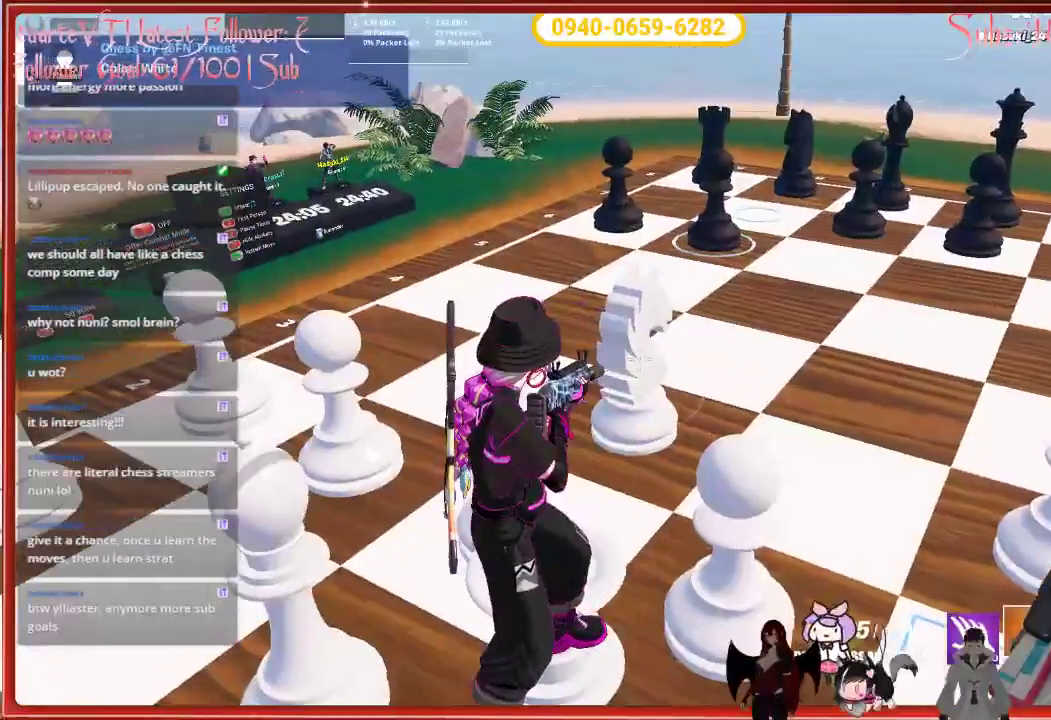
{"buttons": [], "left_stick": "center", "right_stick": "center", "events": []}
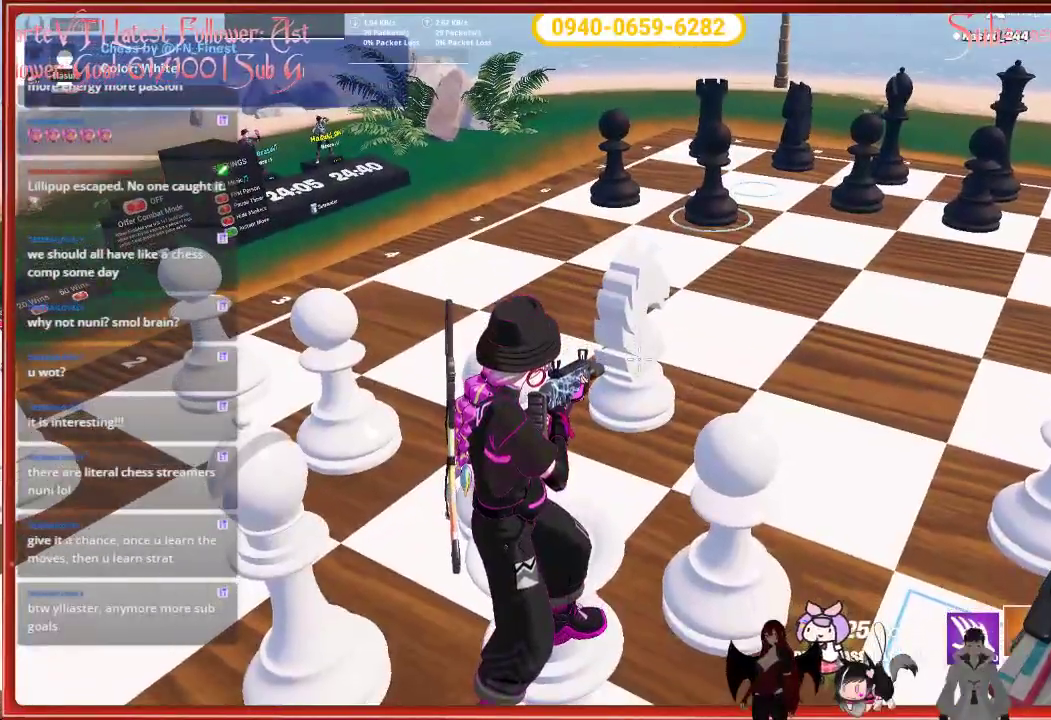
{"buttons": [], "left_stick": "center", "right_stick": "center", "events": []}
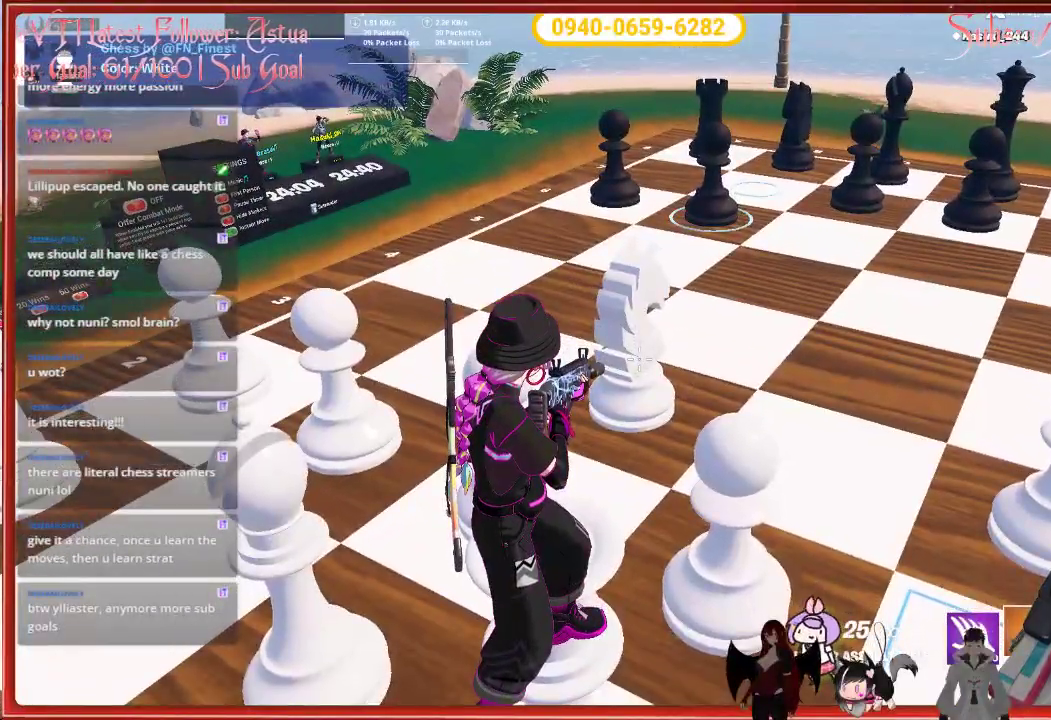
{"buttons": [], "left_stick": "center", "right_stick": "center", "events": []}
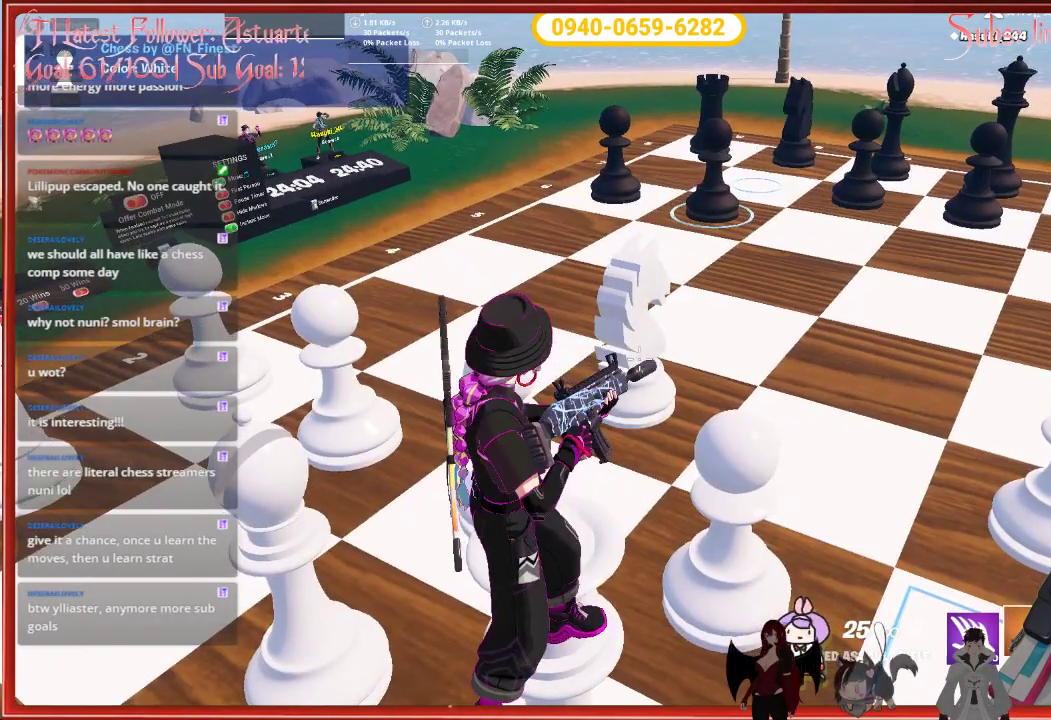
{"buttons": ["L2"], "left_stick": "center", "right_stick": "center", "events": [[383, "L2", "down"]]}
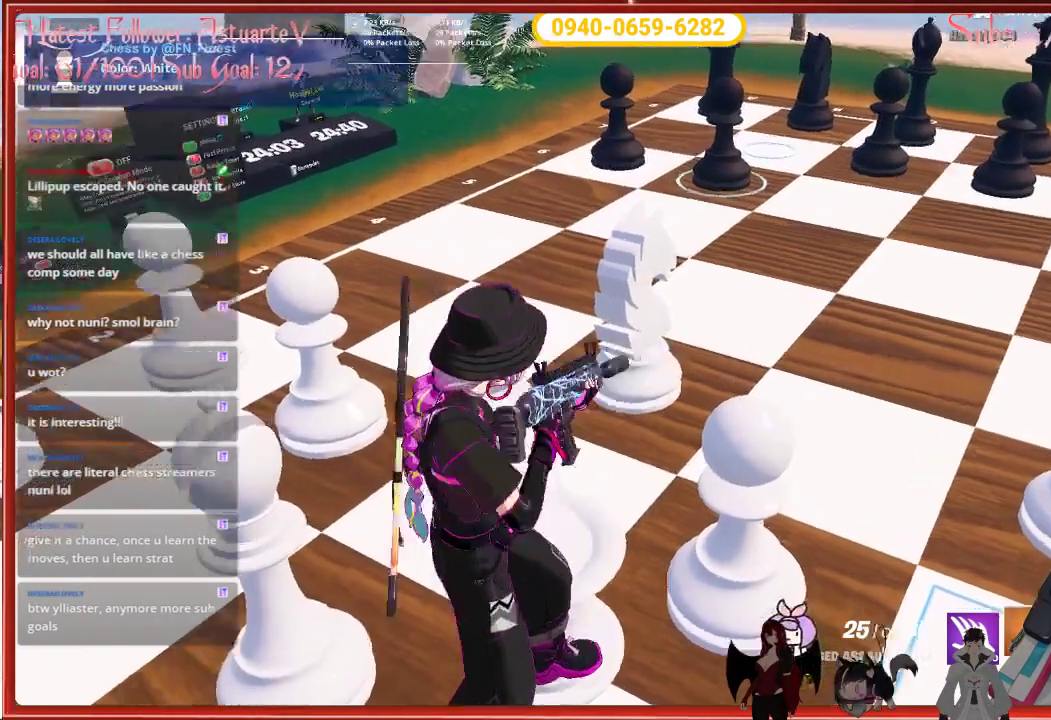
{"buttons": ["L2"], "left_stick": "center", "right_stick": "center", "events": [[350, "R2", "down"], [500, "R2", "up"]]}
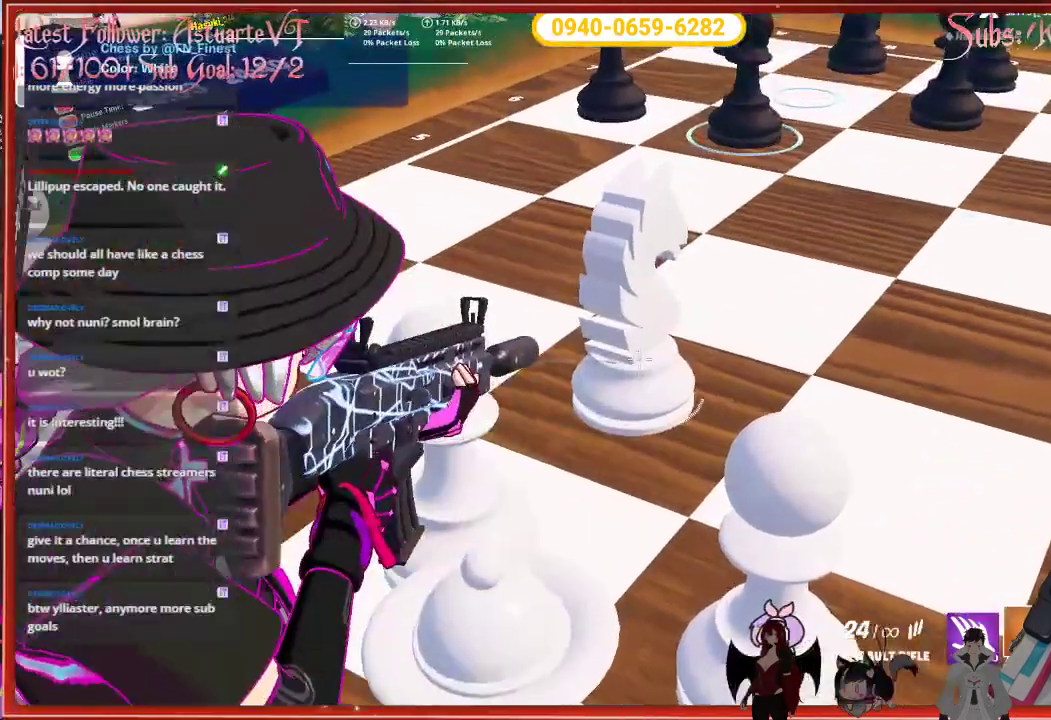
{"buttons": ["L2"], "left_stick": "center", "right_stick": "up-right", "events": [[117, "right_stick", "up-right"]]}
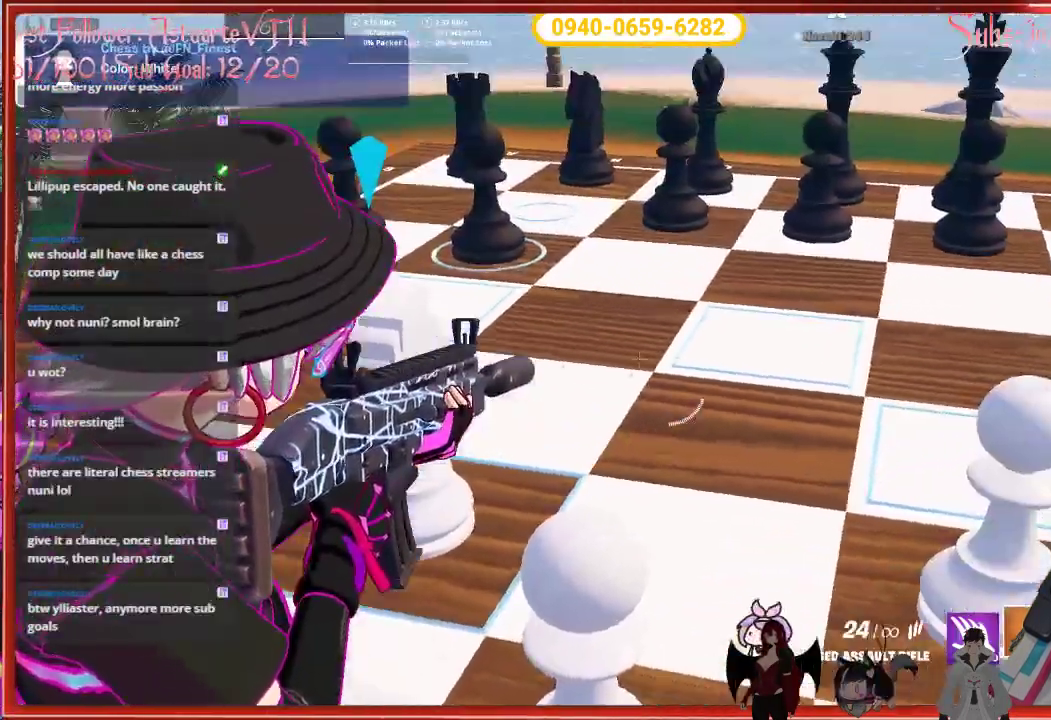
{"buttons": [], "left_stick": "center", "right_stick": "center", "events": [[33, "right_stick", "right"], [183, "right_stick", "center"], [250, "R2", "down"], [383, "R2", "up"], [417, "L2", "up"]]}